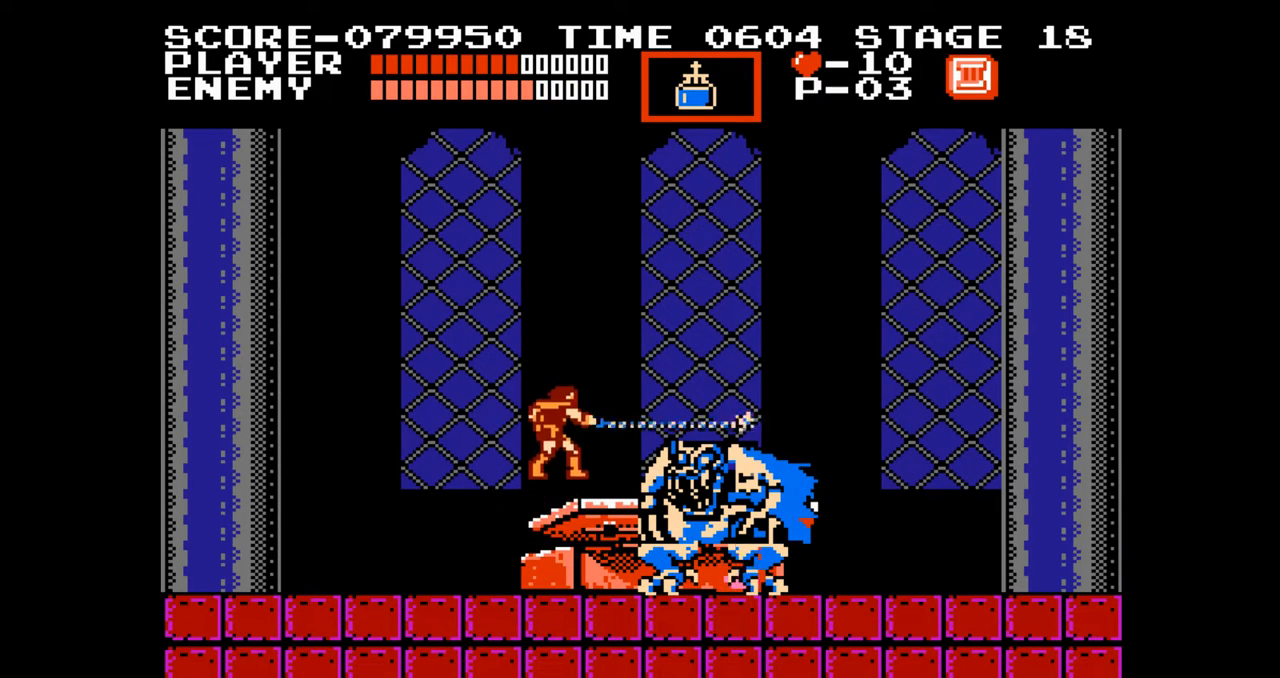
Gameplay with a controller (Nintendo layout); each line is a JSON object with the inputs held at the frame after it. "events" lists button and stick changes between this image and that frame as [ms after this image, input, new state], when the widget could be followed in between. Not read: L3 R3.
{"buttons": [], "events": [[83, "DPAD_UP", "down"], [183, "B", "down"], [350, "B", "up"], [367, "DPAD_UP", "up"]]}
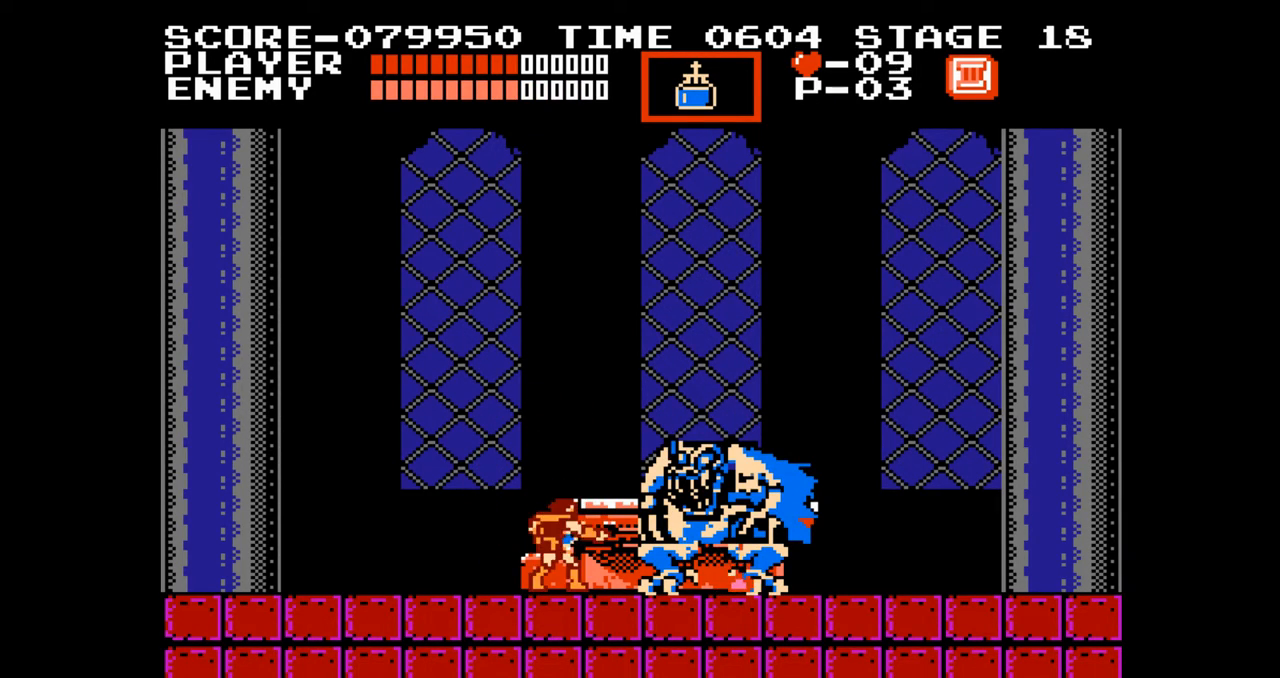
{"buttons": [], "events": [[67, "A", "down"], [133, "B", "down"], [183, "A", "up"], [217, "B", "up"]]}
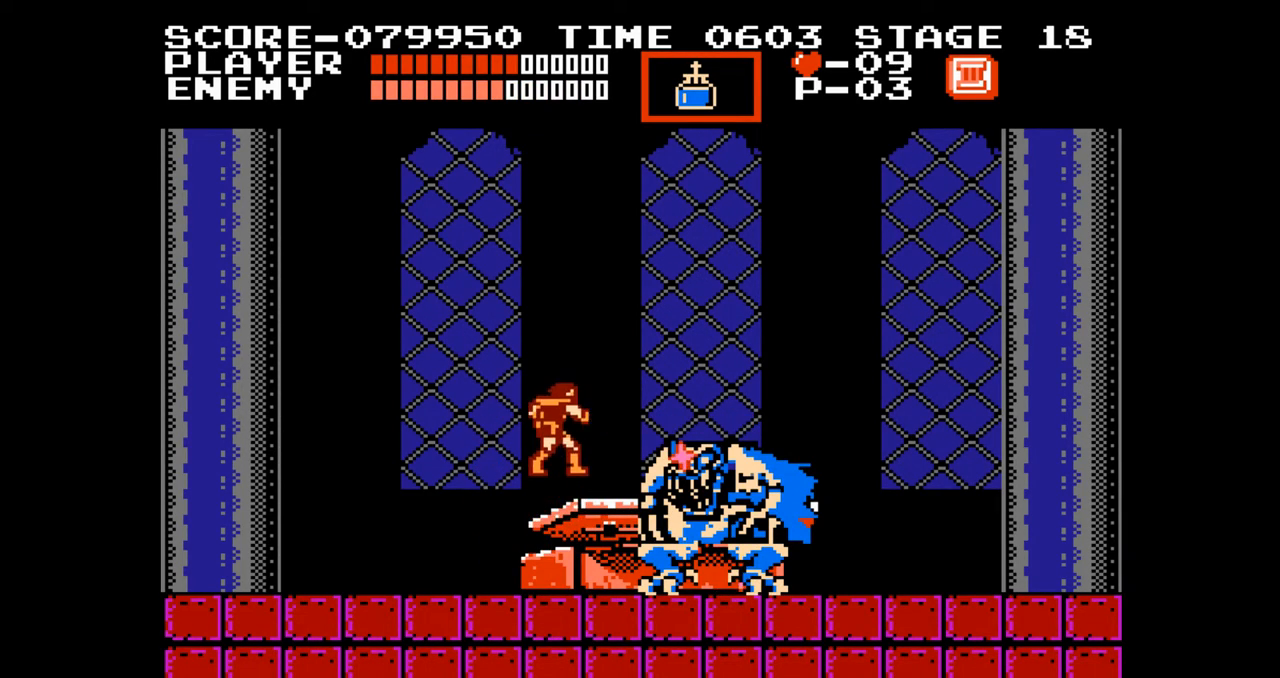
{"buttons": [], "events": [[367, "A", "down"], [417, "B", "down"], [467, "A", "up"], [500, "B", "up"]]}
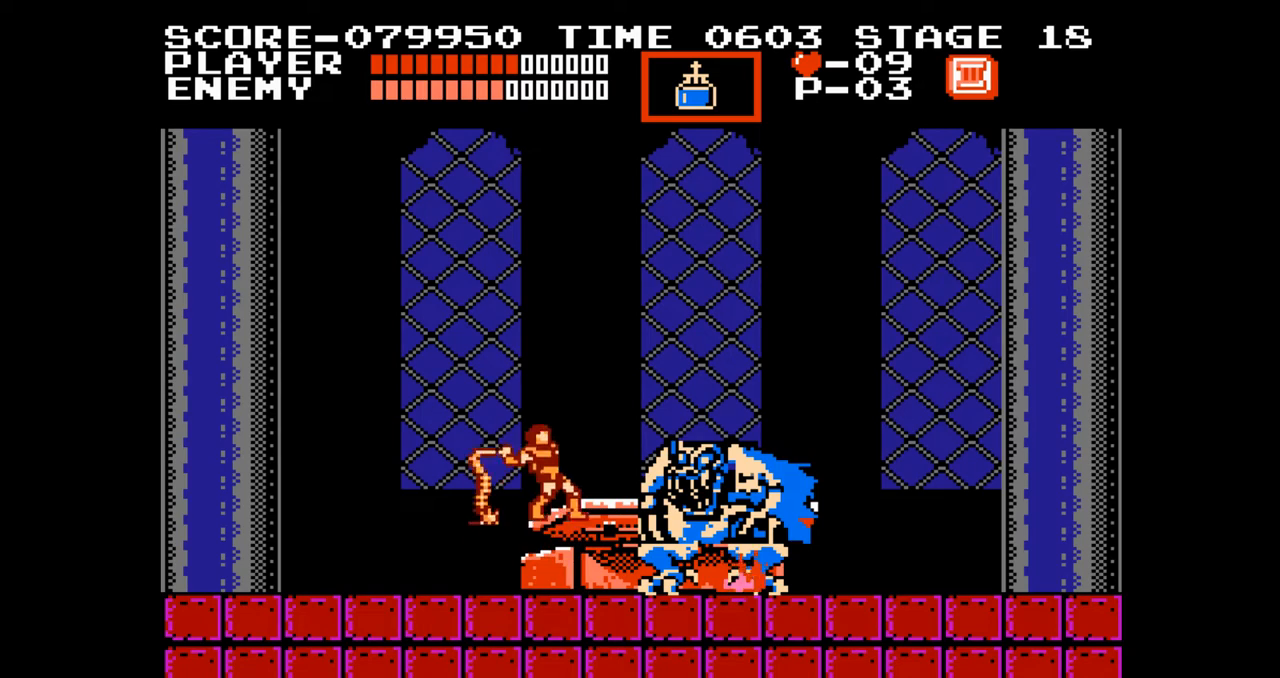
{"buttons": [], "events": [[217, "DPAD_UP", "down"], [317, "B", "down"], [500, "B", "up"], [500, "DPAD_UP", "up"]]}
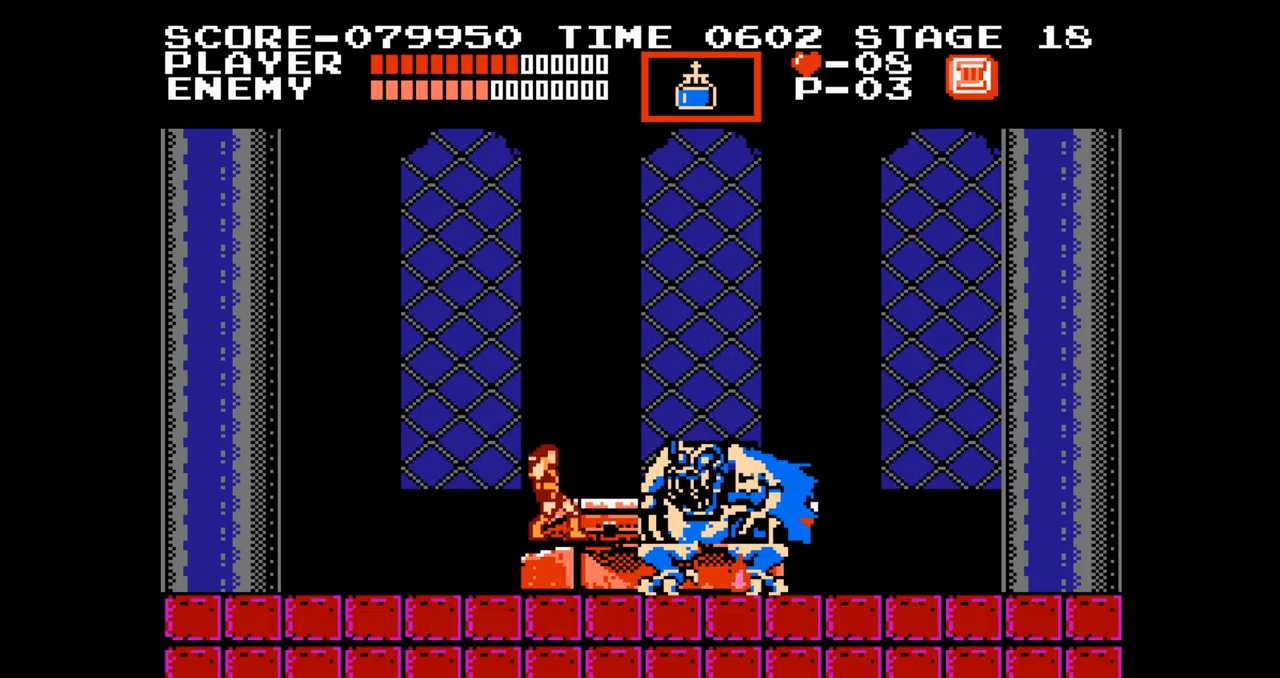
{"buttons": [], "events": [[217, "A", "down"], [267, "B", "down"], [317, "A", "up"], [350, "B", "up"]]}
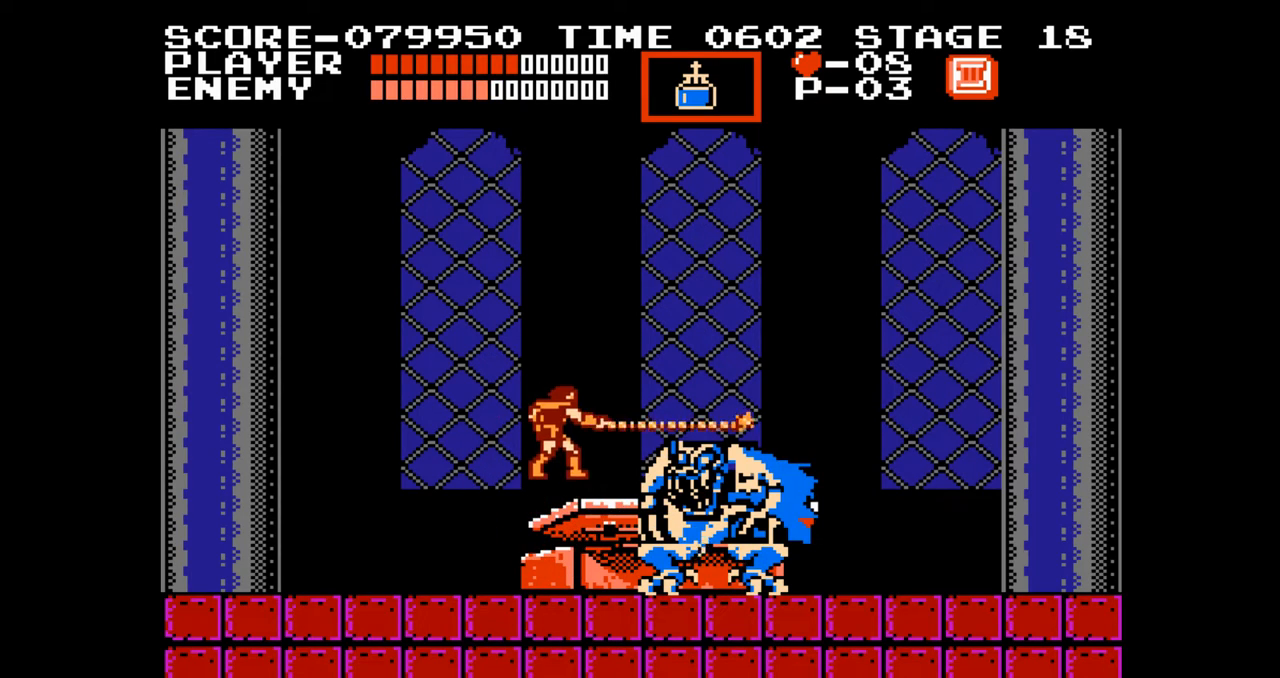
{"buttons": ["A"], "events": [[467, "A", "down"]]}
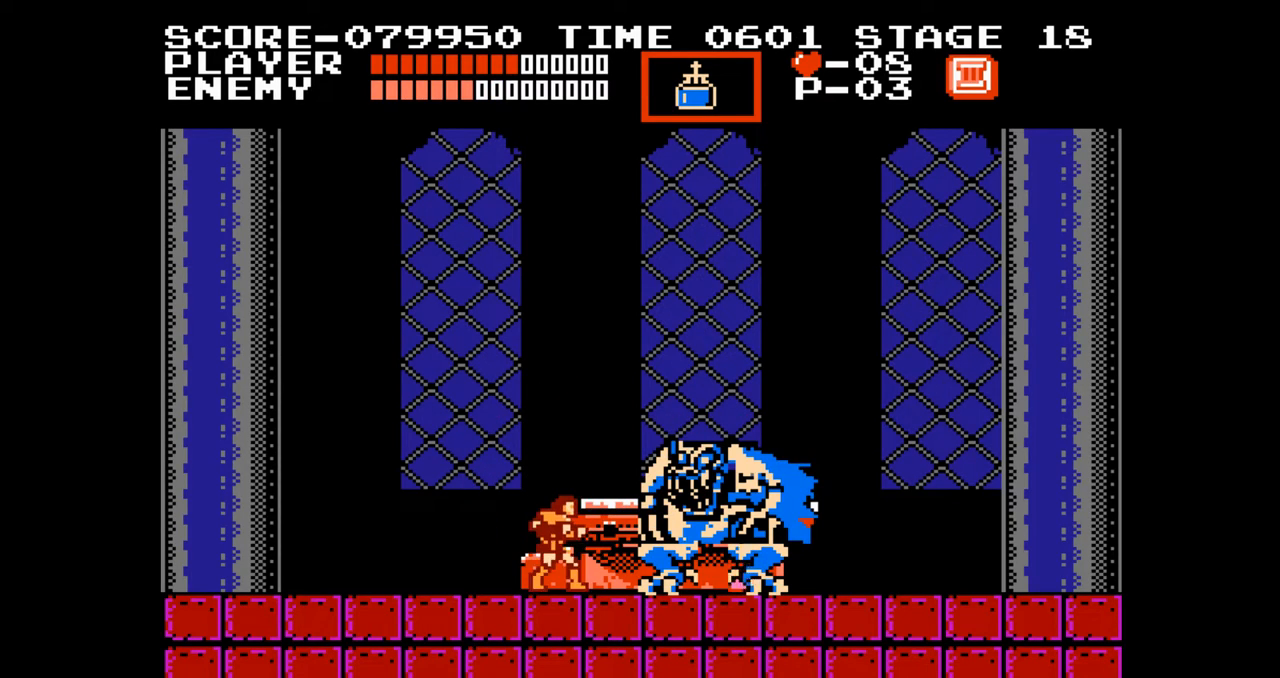
{"buttons": ["B", "DPAD_UP"], "events": [[33, "B", "down"], [67, "A", "up"], [117, "B", "up"], [350, "DPAD_UP", "down"], [433, "B", "down"]]}
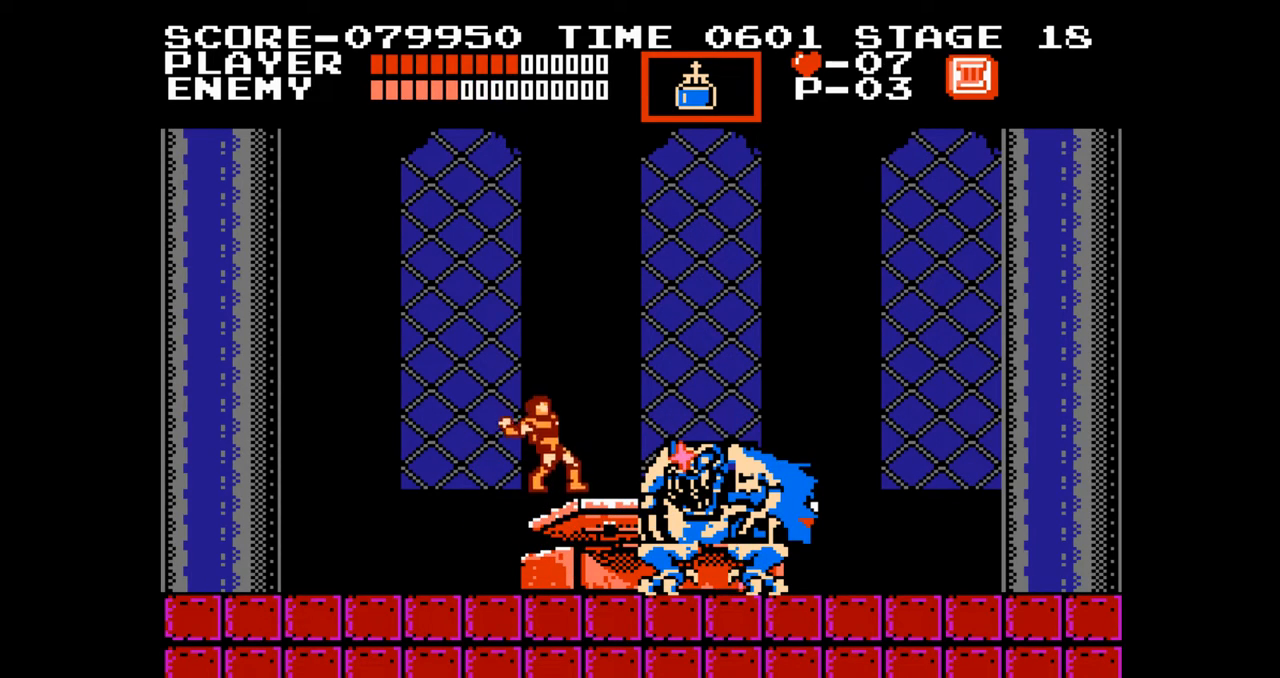
{"buttons": [], "events": [[83, "B", "up"], [100, "DPAD_UP", "up"], [333, "A", "down"], [350, "B", "down"], [417, "A", "up"], [433, "B", "up"]]}
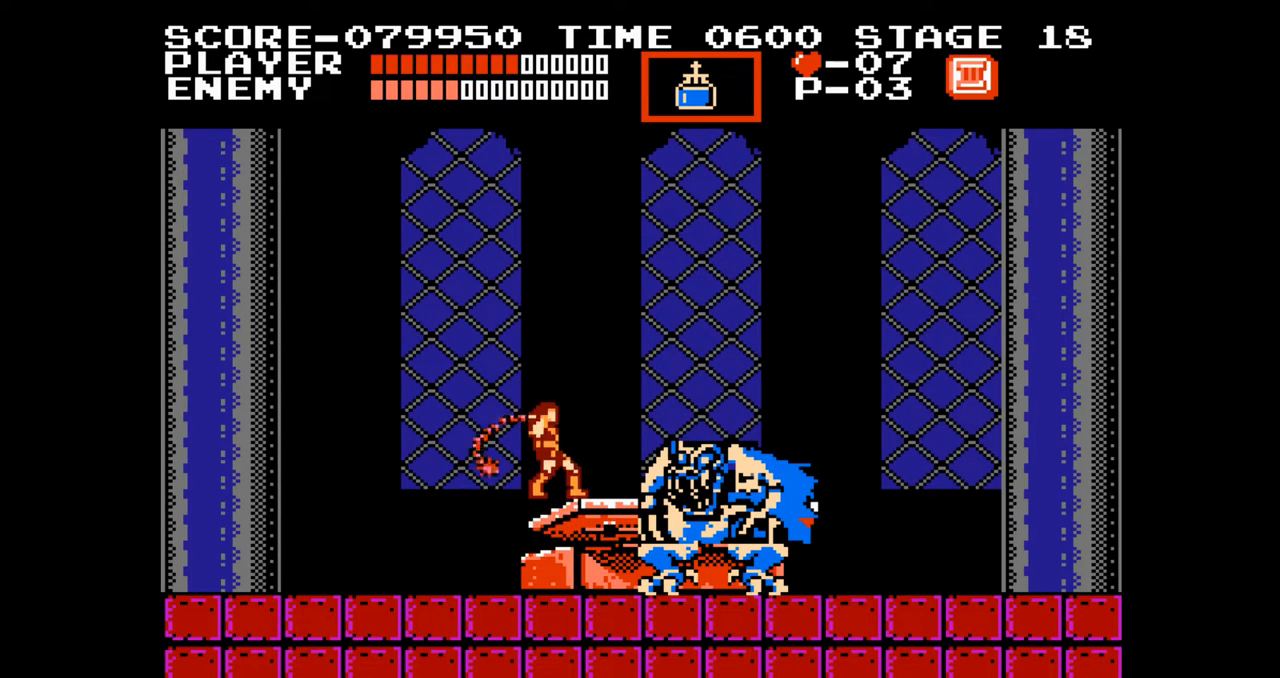
{"buttons": [], "events": []}
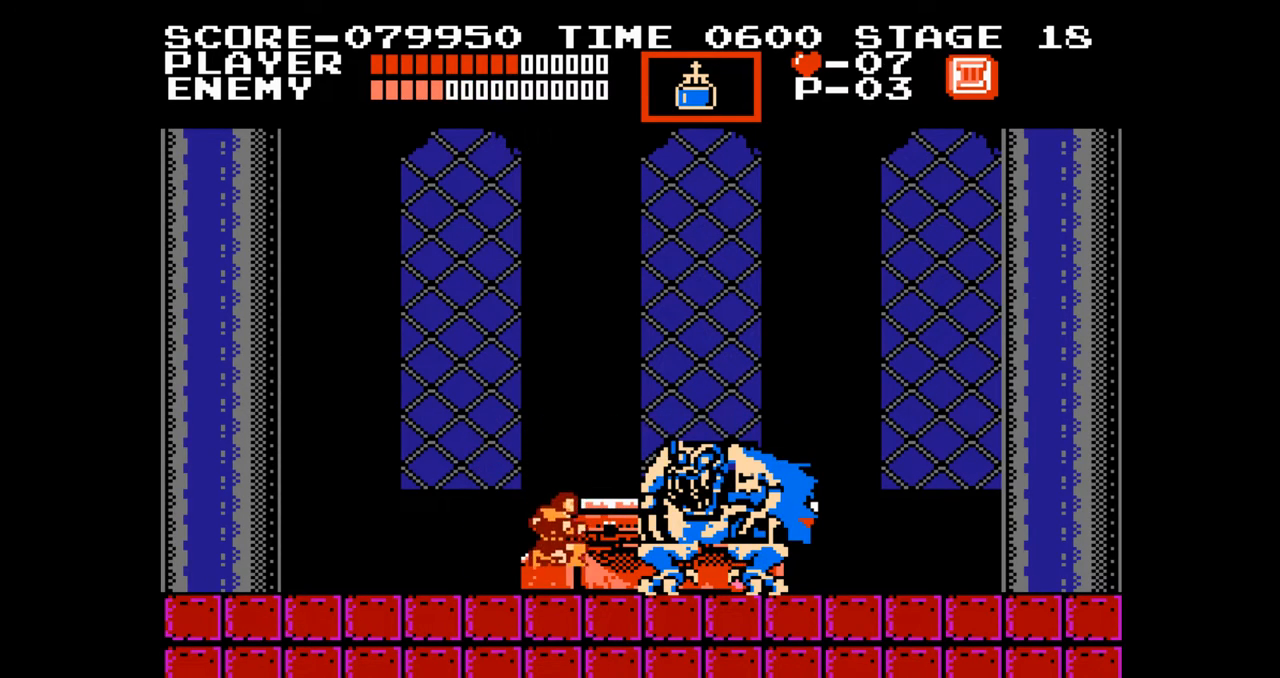
{"buttons": ["DPAD_UP"], "events": [[83, "A", "down"], [150, "B", "down"], [183, "A", "up"], [233, "B", "up"], [483, "DPAD_UP", "down"]]}
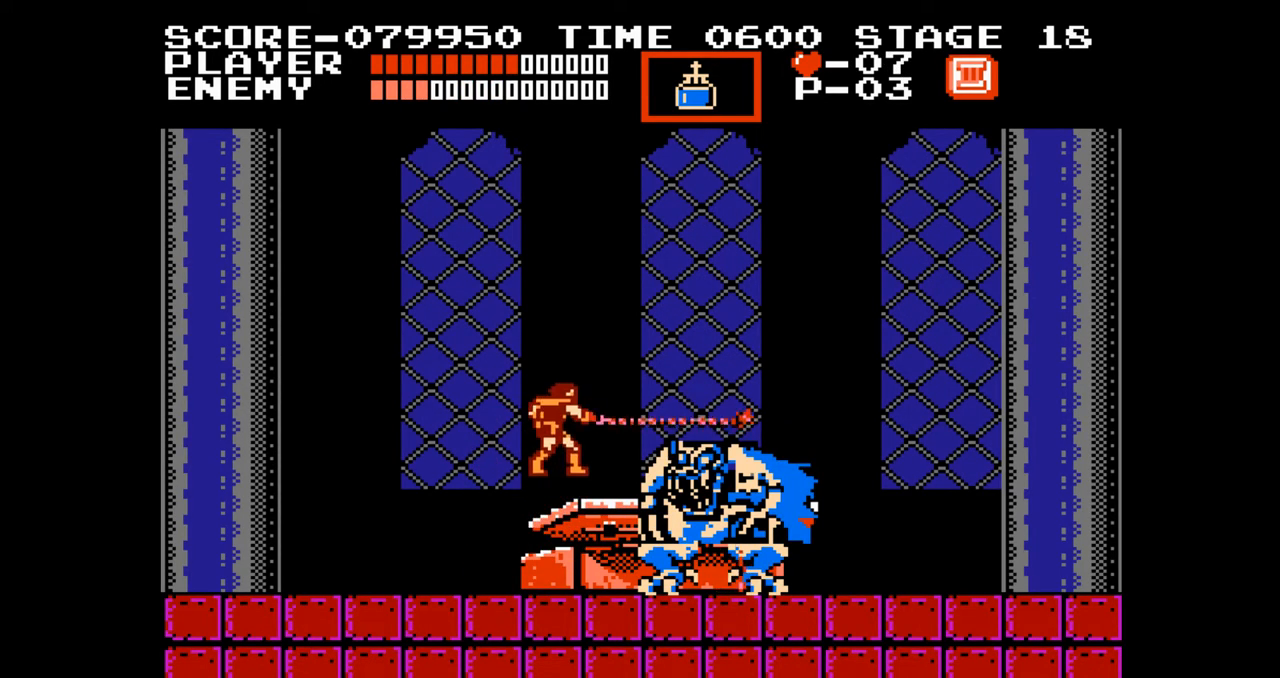
{"buttons": ["A", "B"], "events": [[83, "B", "down"], [233, "B", "up"], [233, "DPAD_UP", "up"], [450, "A", "down"], [500, "B", "down"]]}
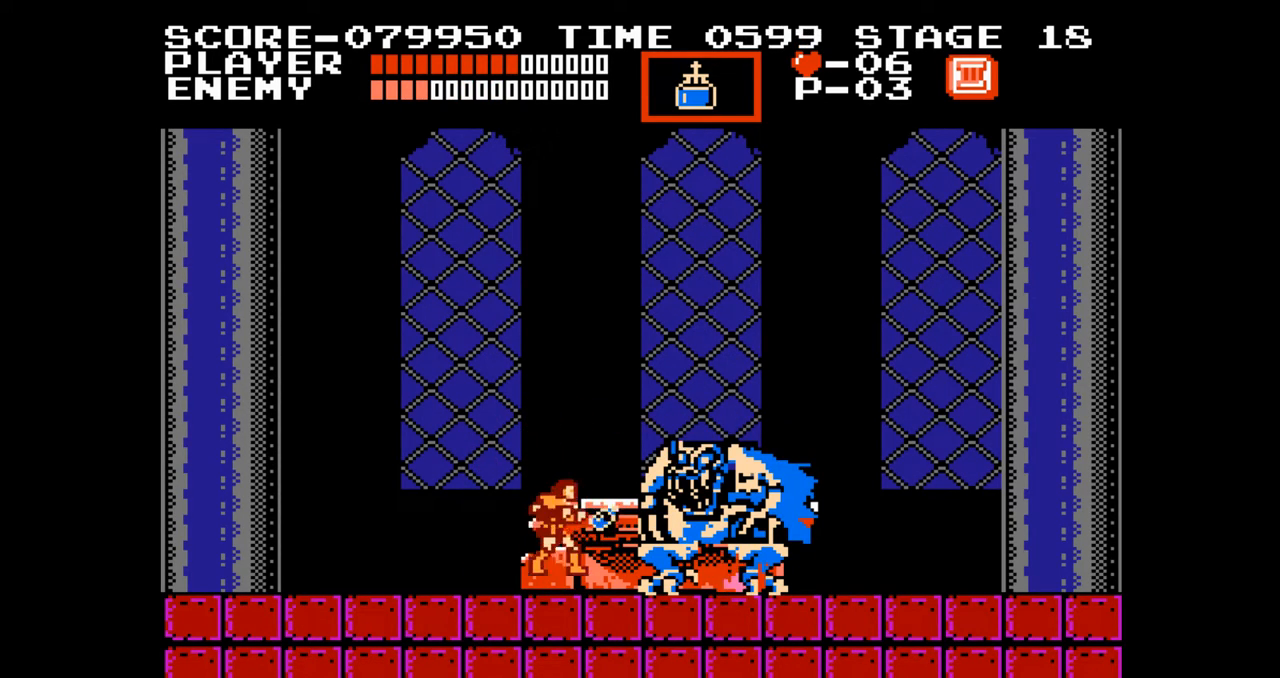
{"buttons": [], "events": [[50, "A", "up"], [83, "B", "up"]]}
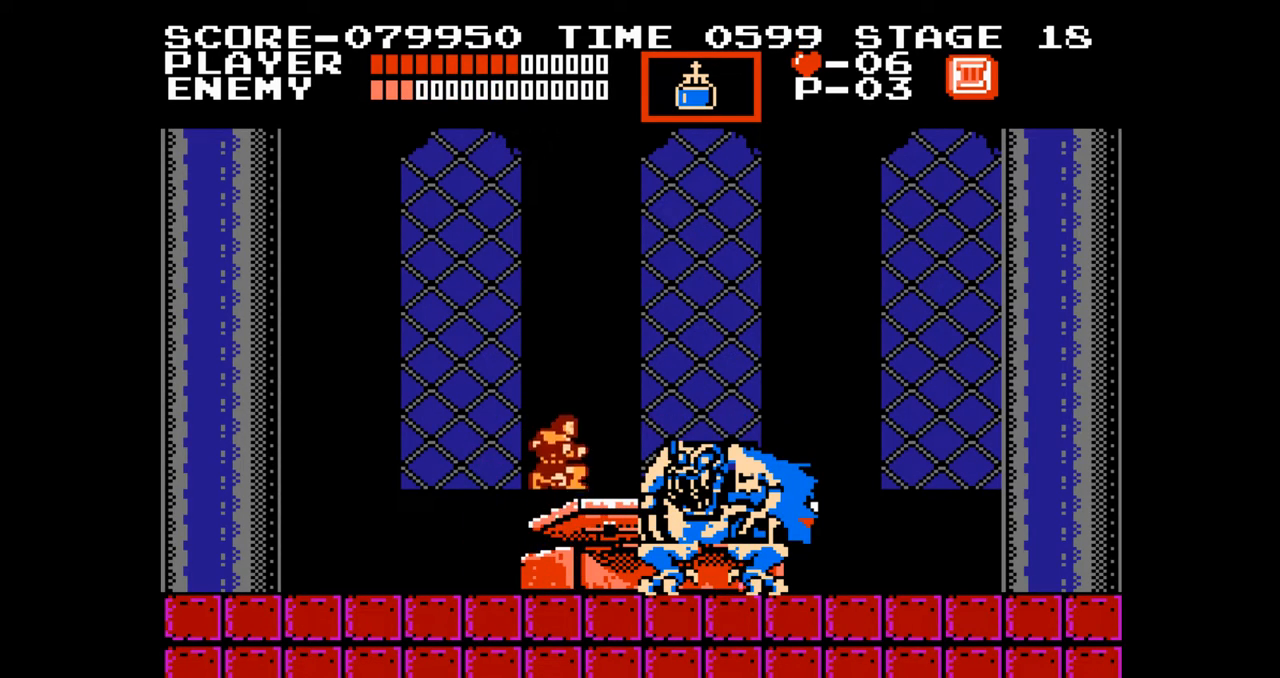
{"buttons": [], "events": [[233, "A", "down"], [283, "B", "down"], [367, "A", "up"], [400, "B", "up"]]}
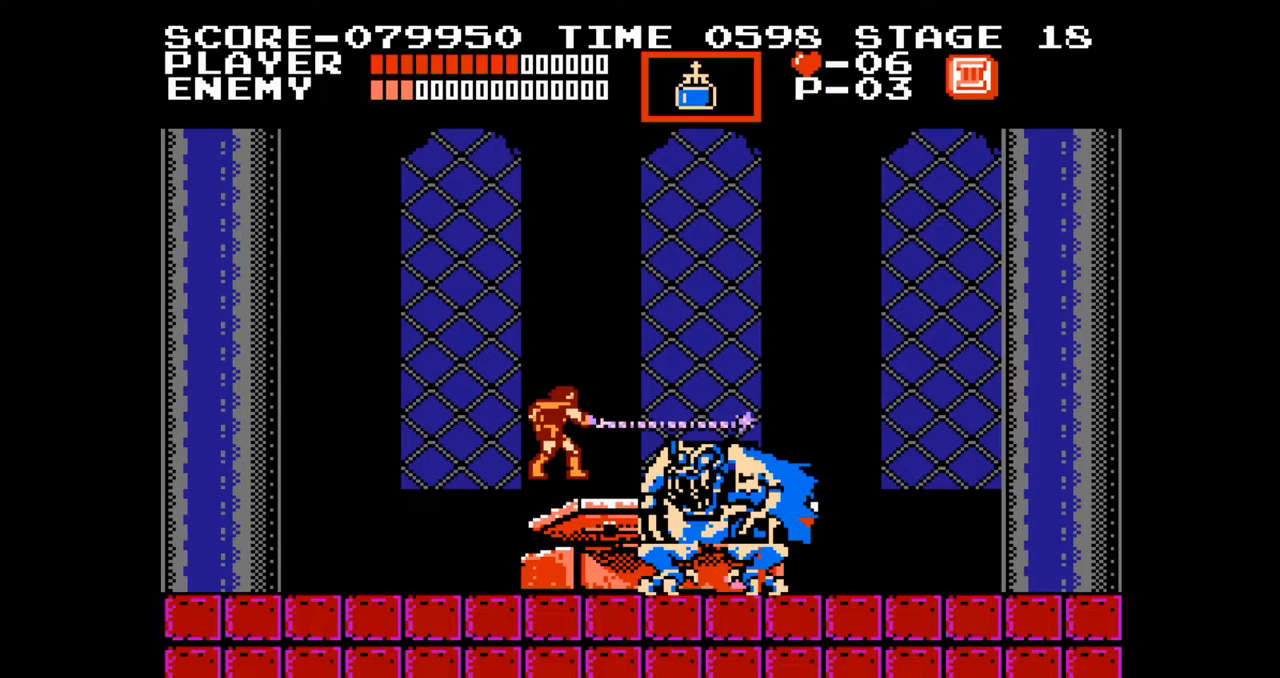
{"buttons": [], "events": [[200, "DPAD_UP", "down"], [267, "B", "down"], [433, "B", "up"], [433, "DPAD_UP", "up"]]}
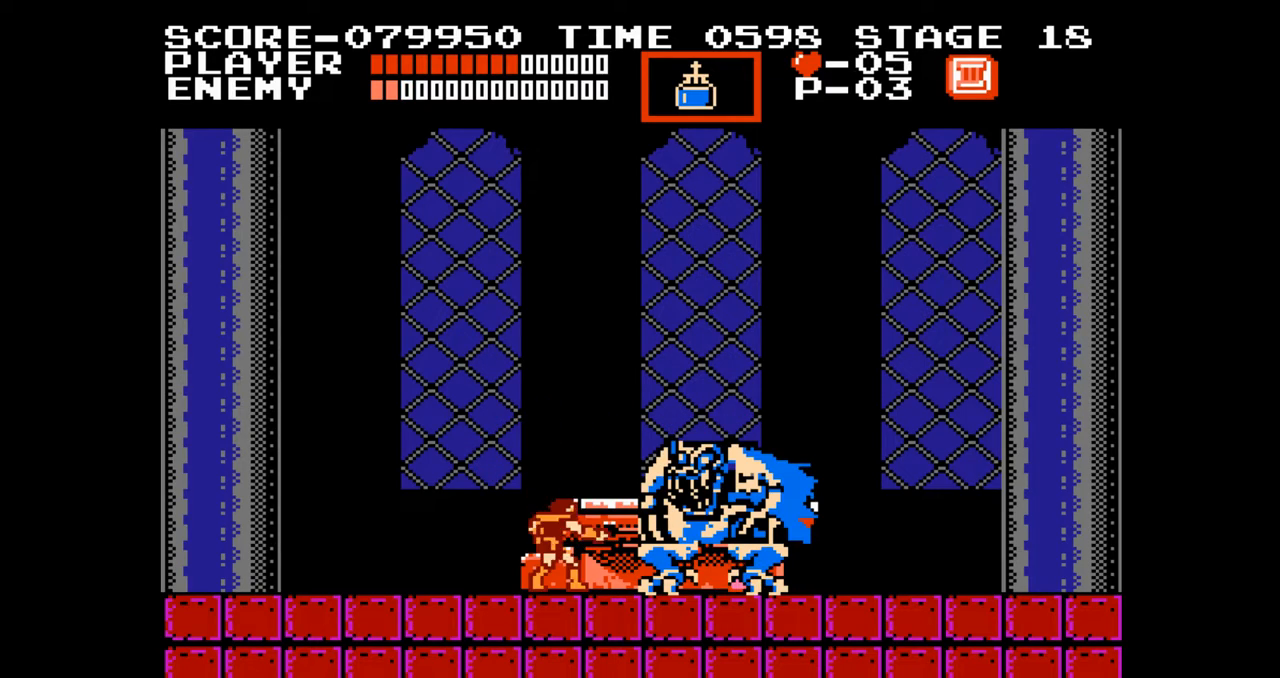
{"buttons": [], "events": [[167, "A", "down"], [217, "B", "down"], [250, "A", "up"], [300, "B", "up"]]}
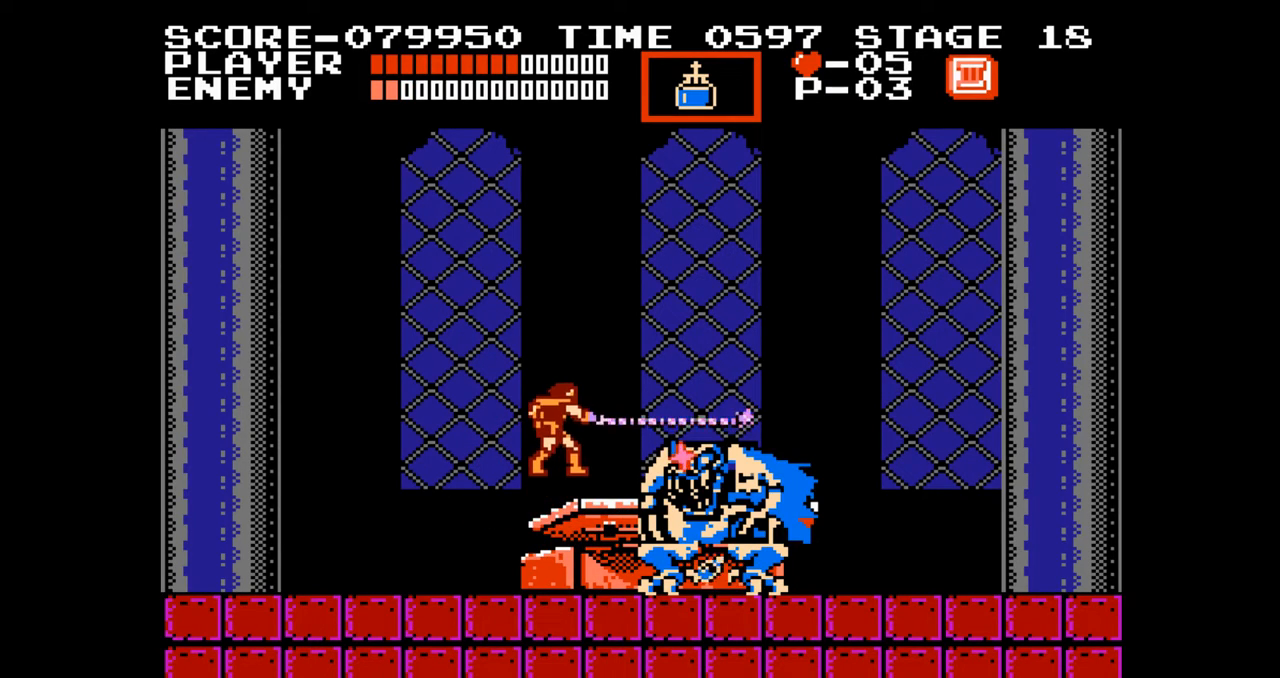
{"buttons": ["A", "B"], "events": [[433, "A", "down"], [500, "B", "down"]]}
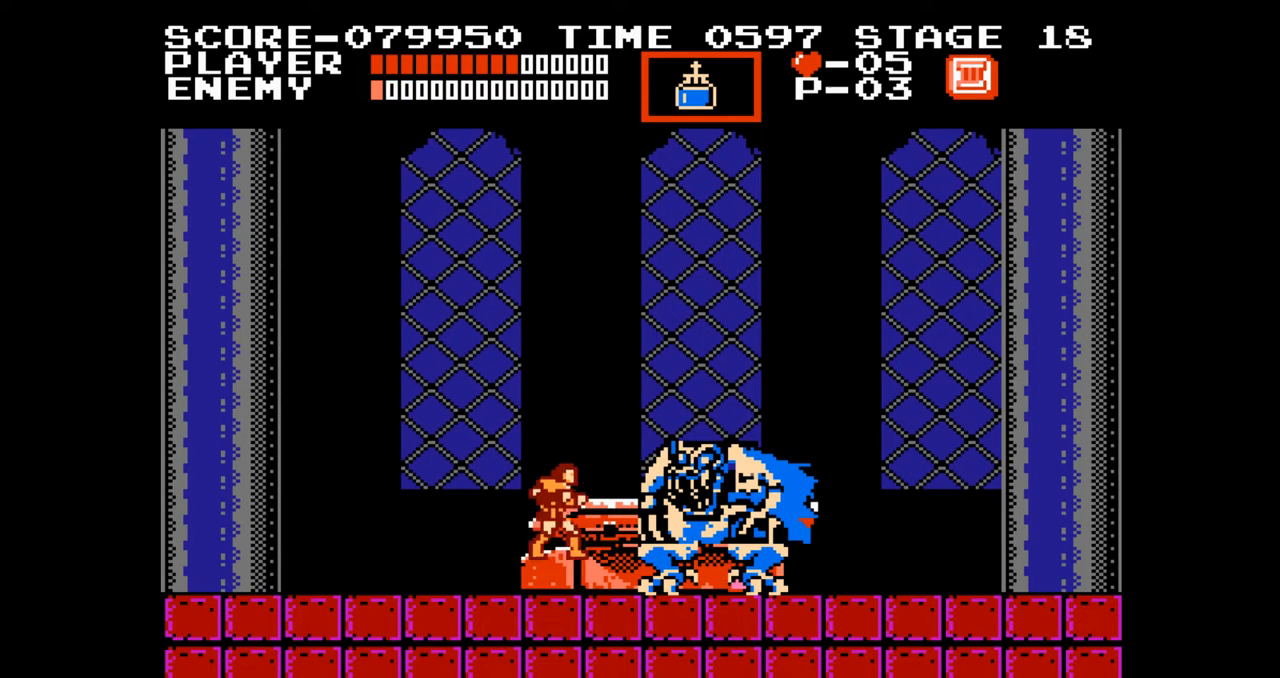
{"buttons": [], "events": [[50, "A", "up"], [117, "B", "up"]]}
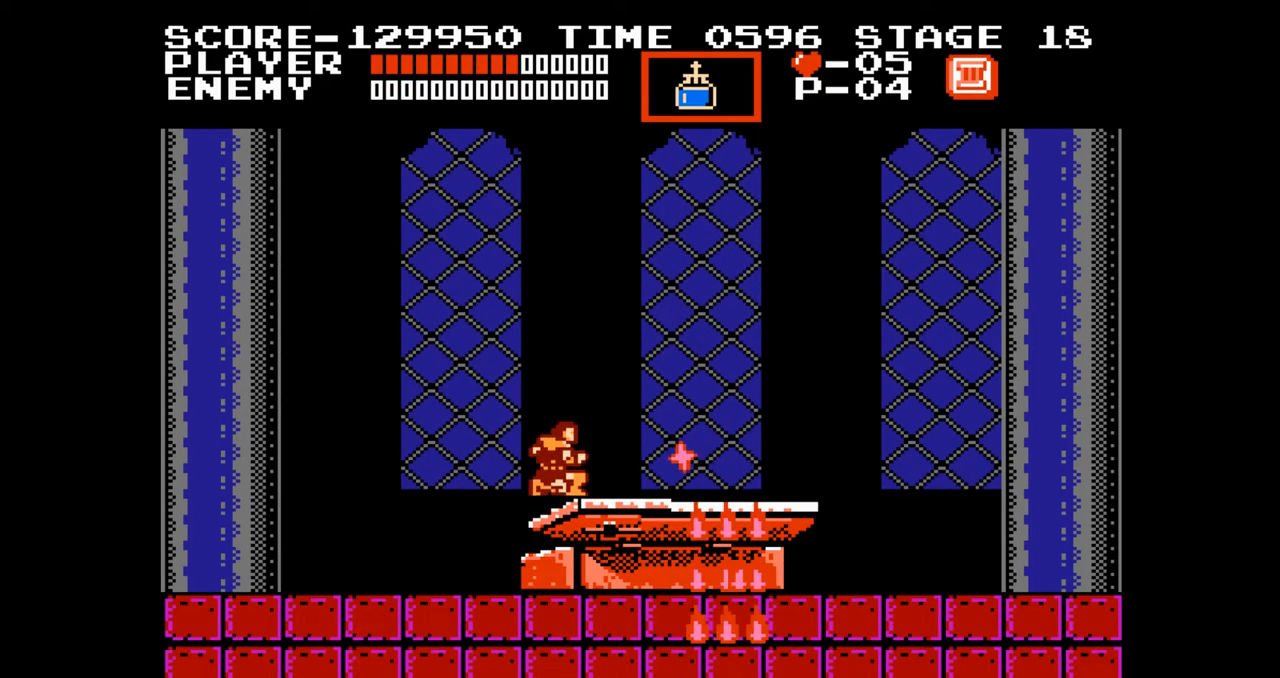
{"buttons": [], "events": [[250, "A", "down"], [333, "B", "down"], [350, "DPAD_RIGHT", "down"], [417, "A", "up"], [450, "B", "up"], [483, "DPAD_RIGHT", "up"]]}
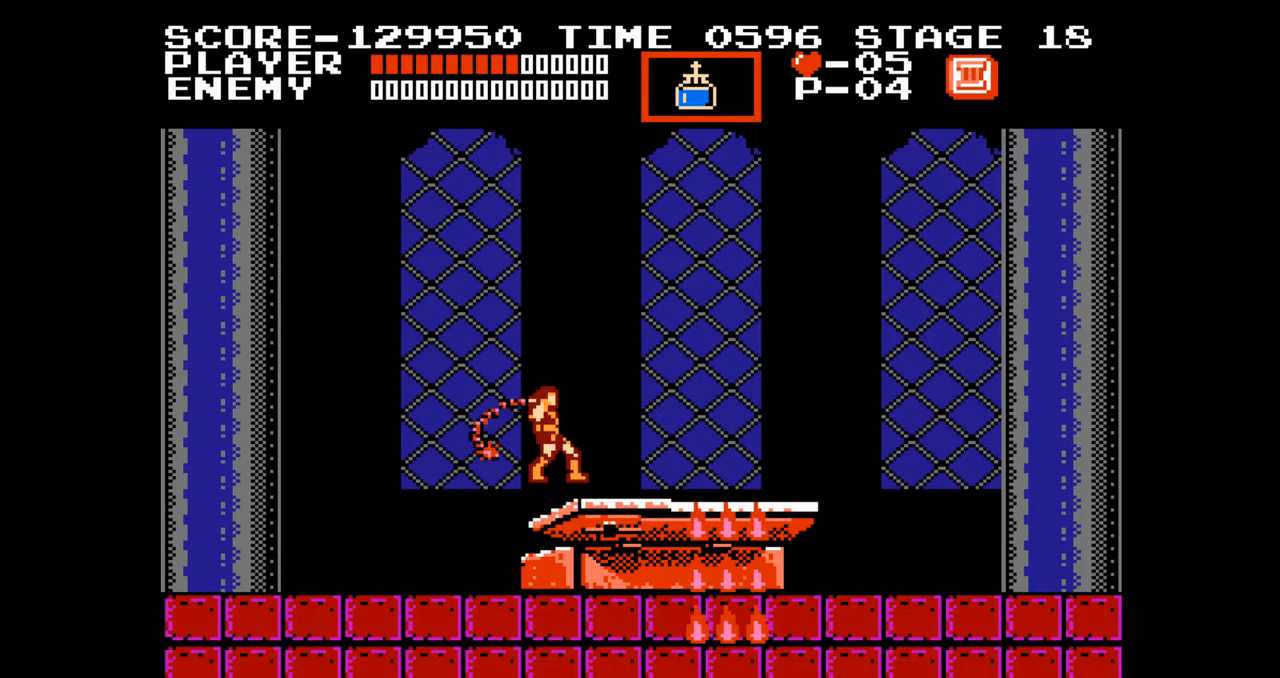
{"buttons": ["DPAD_RIGHT"], "events": [[450, "DPAD_RIGHT", "down"]]}
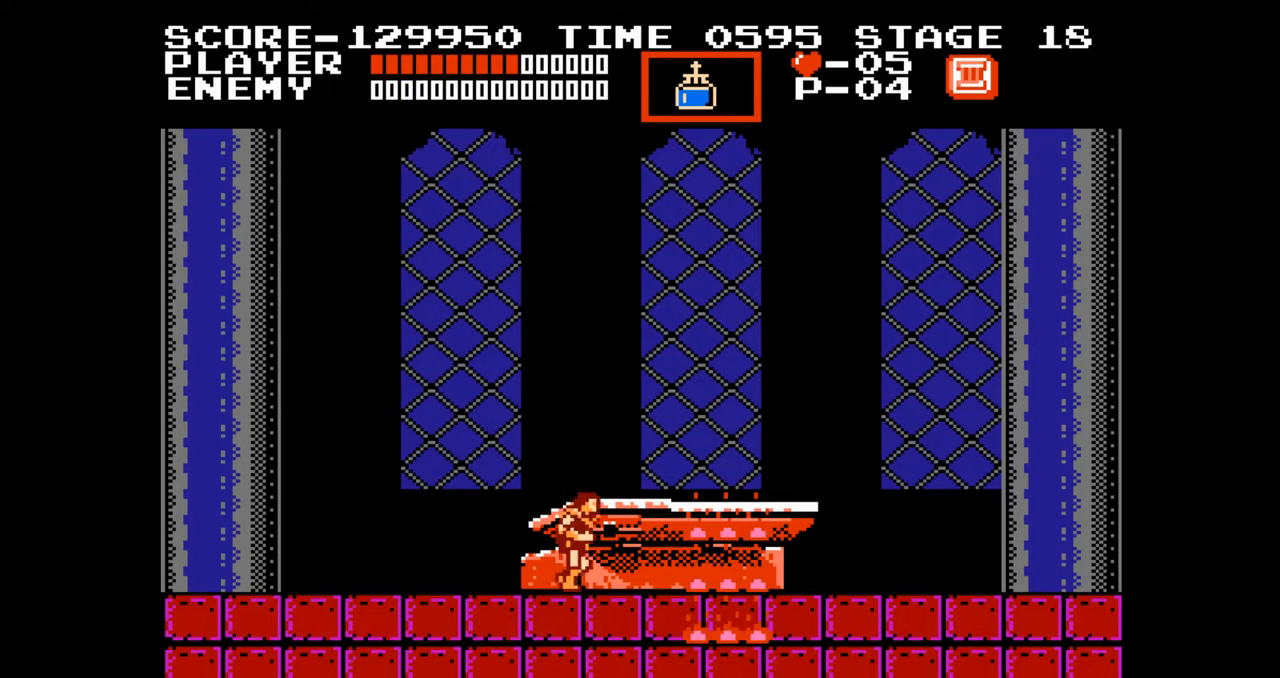
{"buttons": [], "events": [[33, "A", "down"], [83, "DPAD_UP", "down"], [100, "B", "down"], [167, "A", "up"], [217, "B", "up"], [283, "DPAD_RIGHT", "up"], [283, "DPAD_UP", "up"]]}
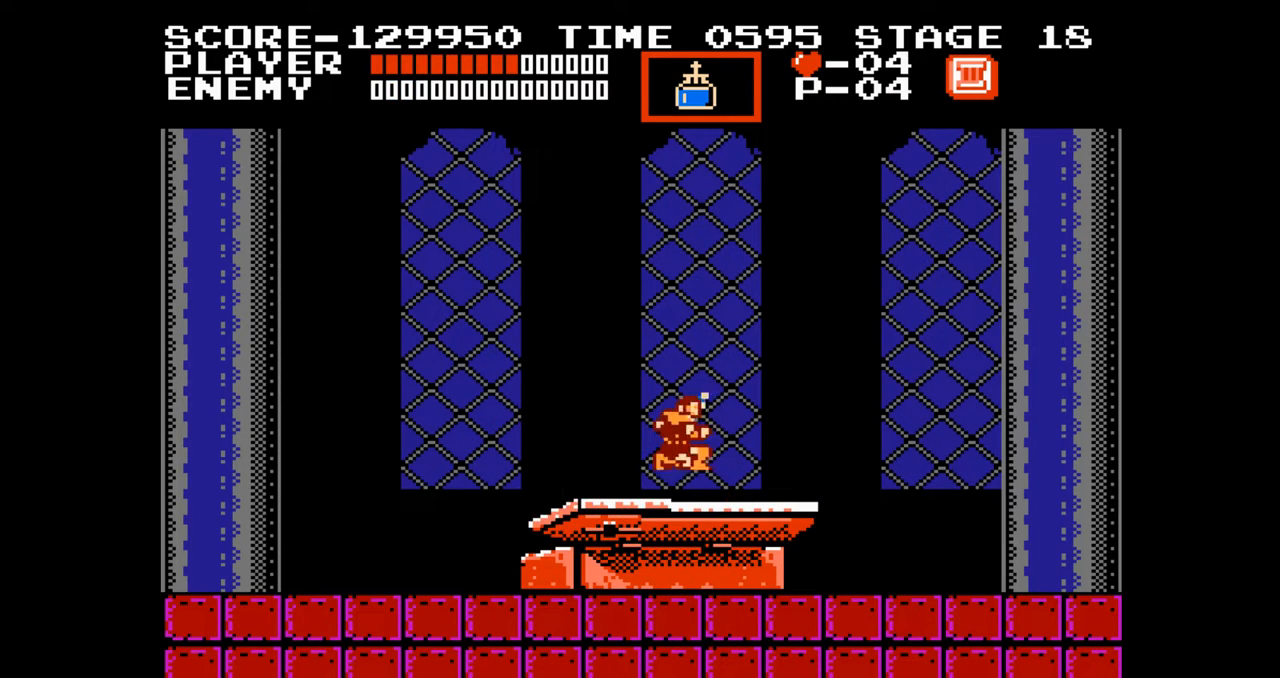
{"buttons": ["DPAD_LEFT"], "events": [[350, "DPAD_LEFT", "down"]]}
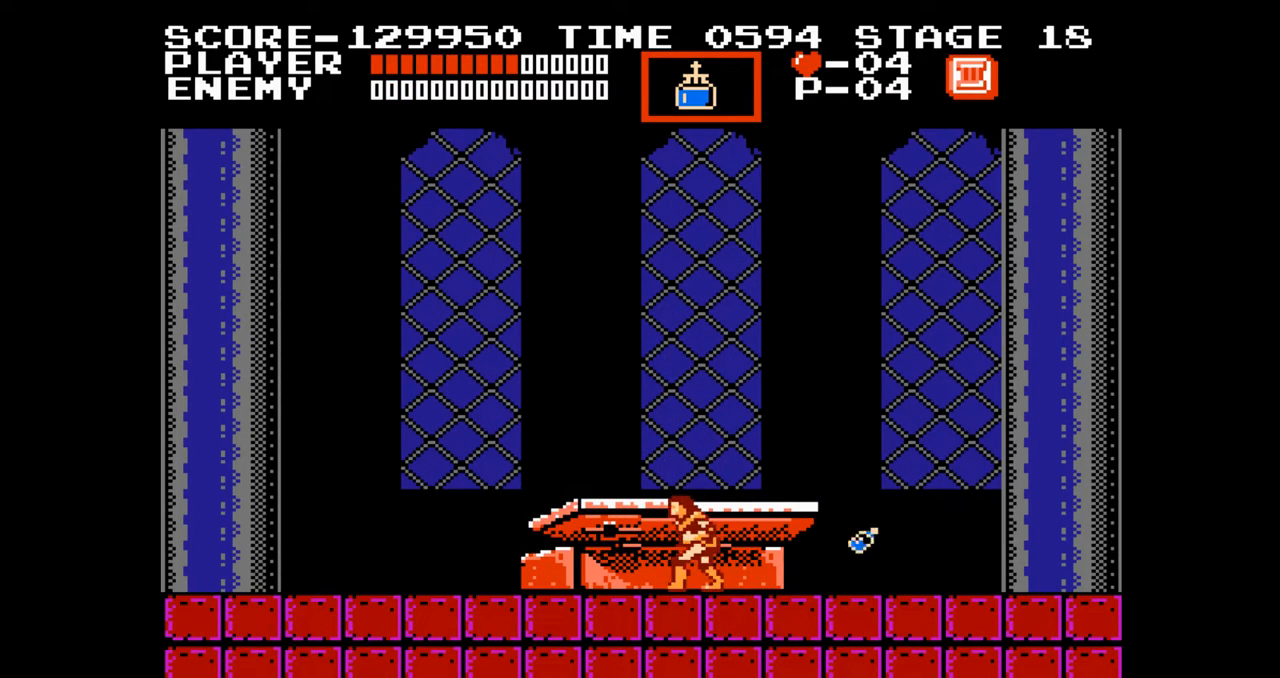
{"buttons": [], "events": [[267, "DPAD_LEFT", "up"]]}
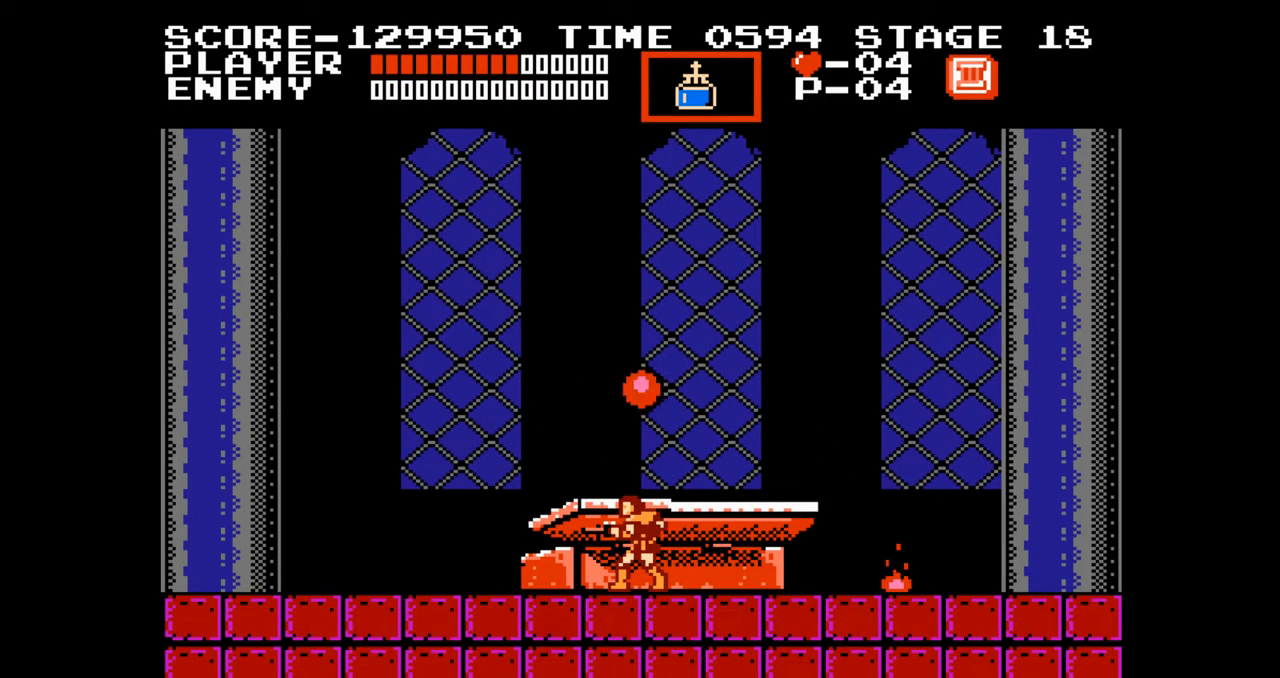
{"buttons": [], "events": []}
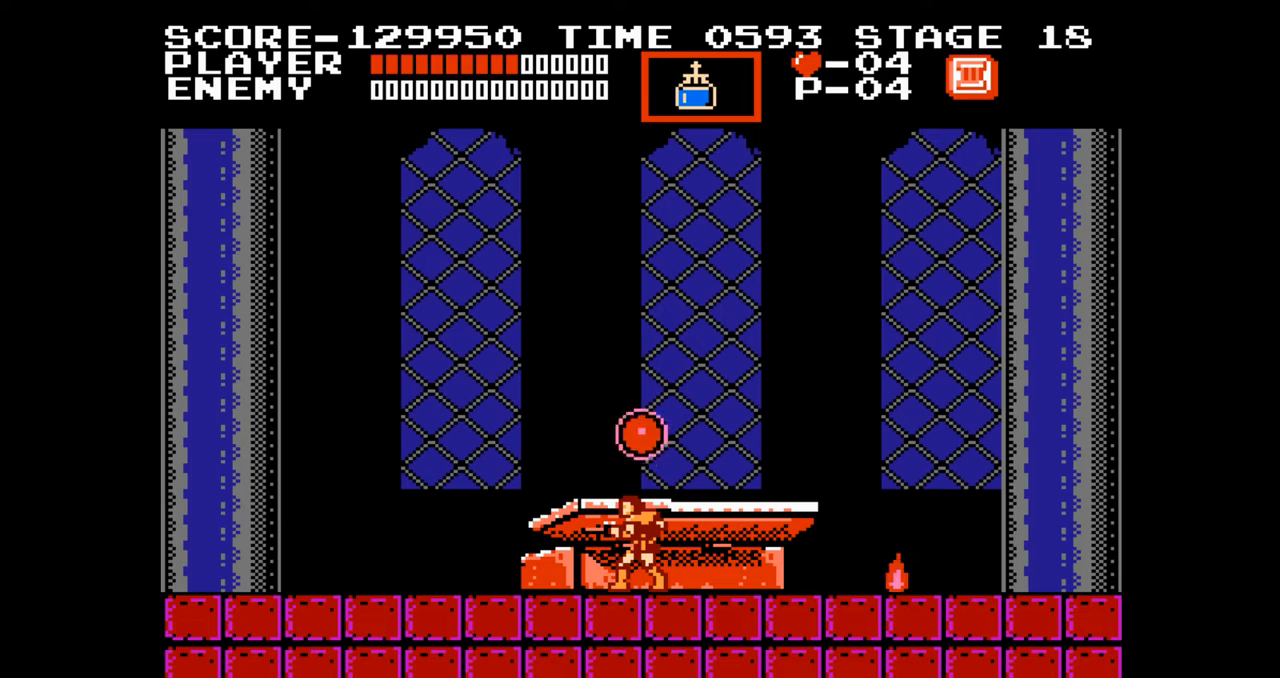
{"buttons": [], "events": []}
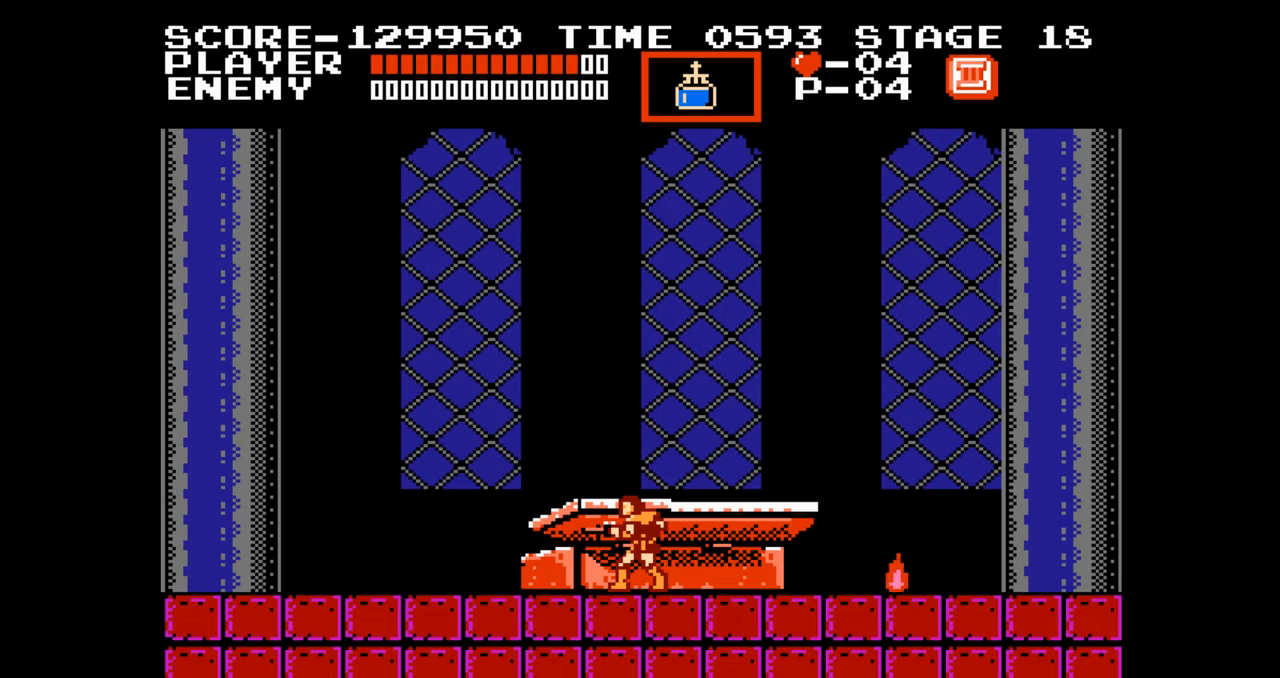
{"buttons": [], "events": []}
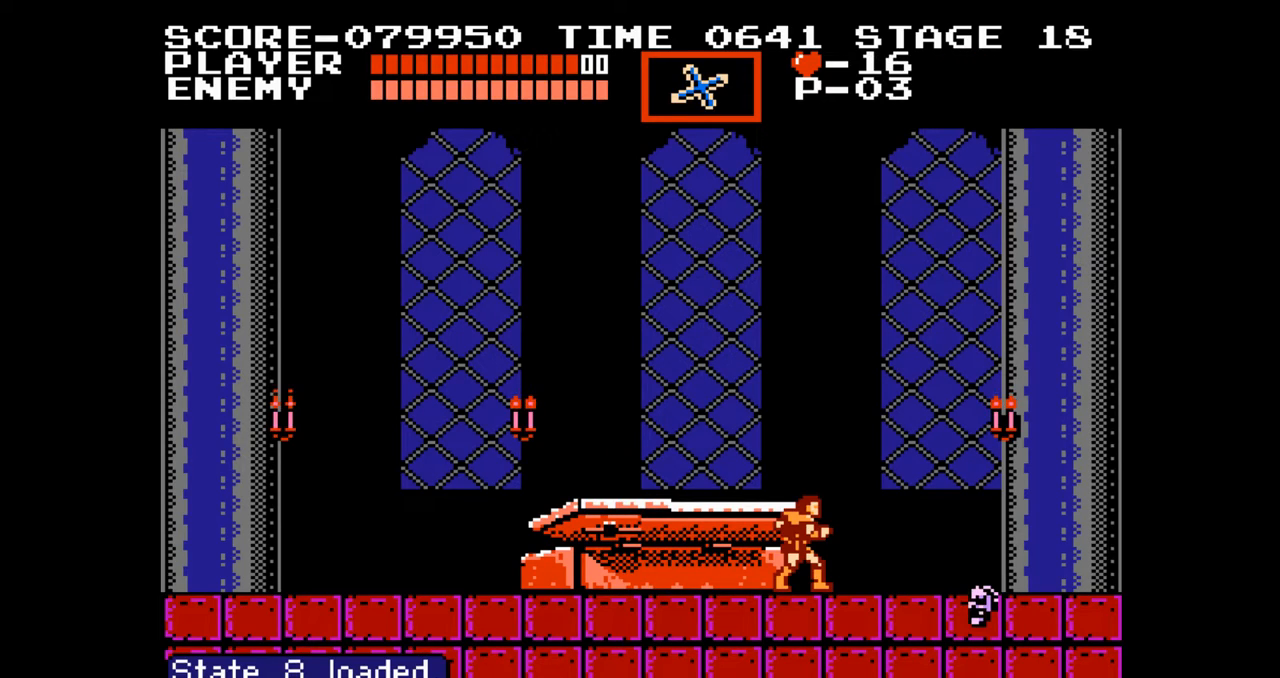
{"buttons": [], "events": []}
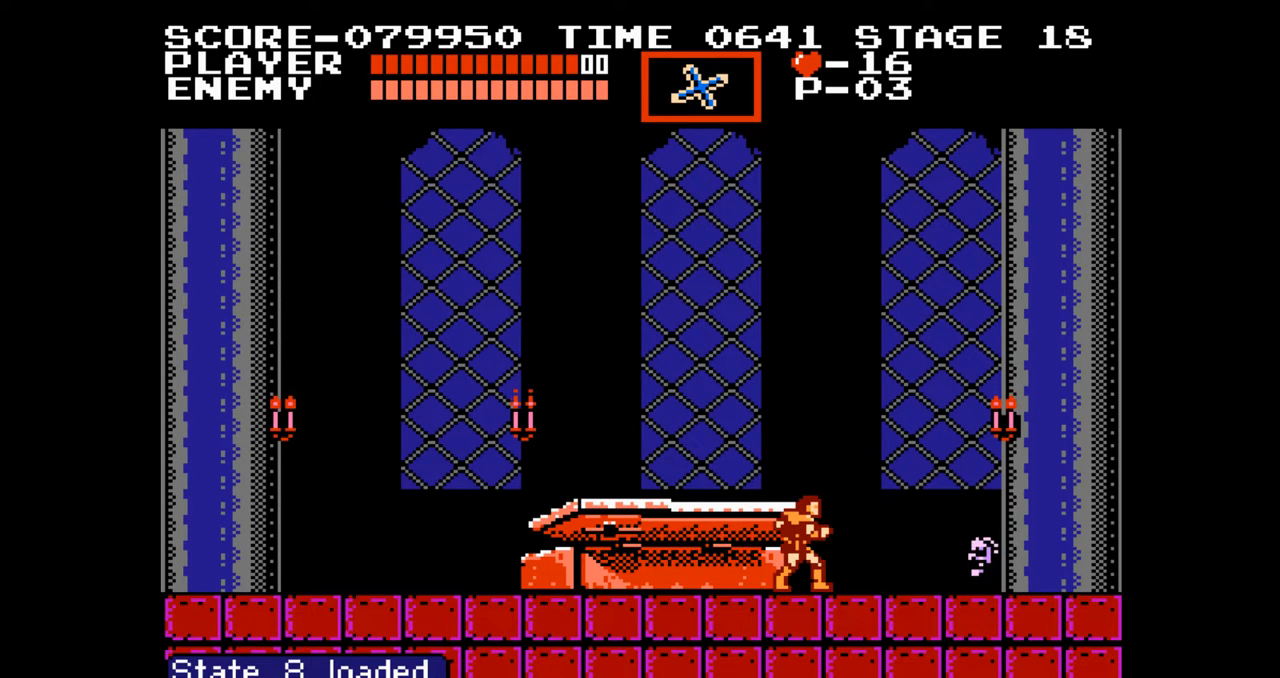
{"buttons": [], "events": []}
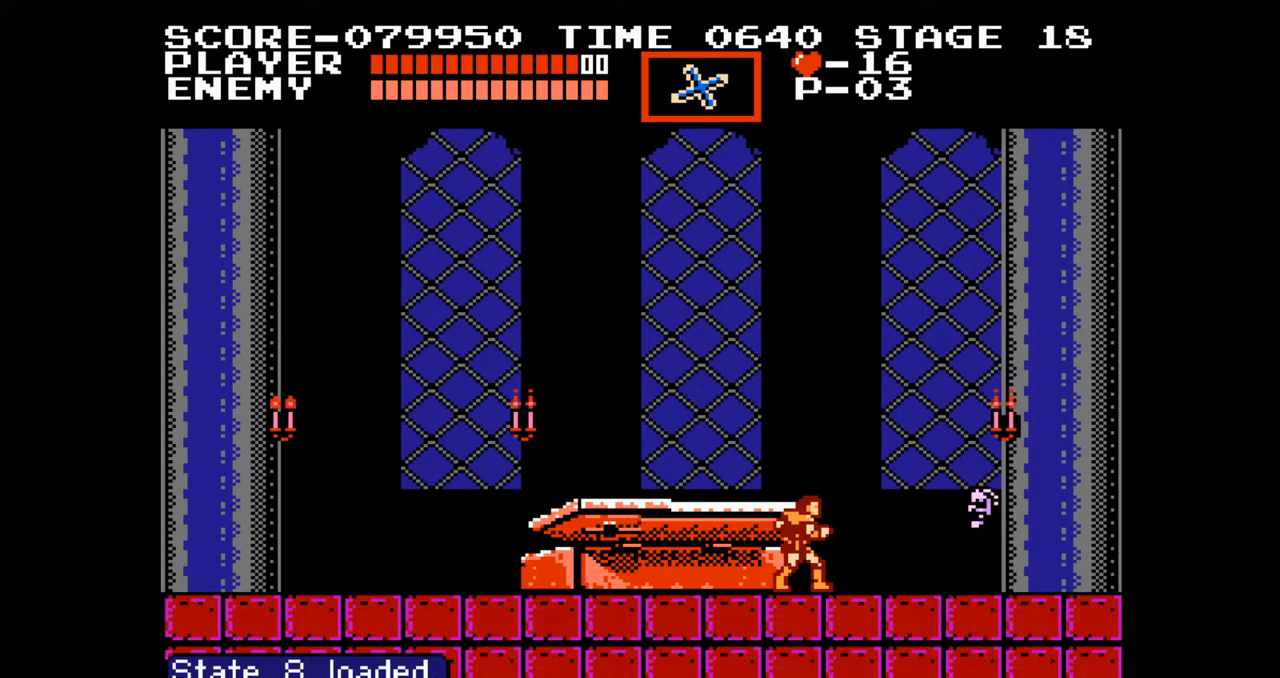
{"buttons": [], "events": []}